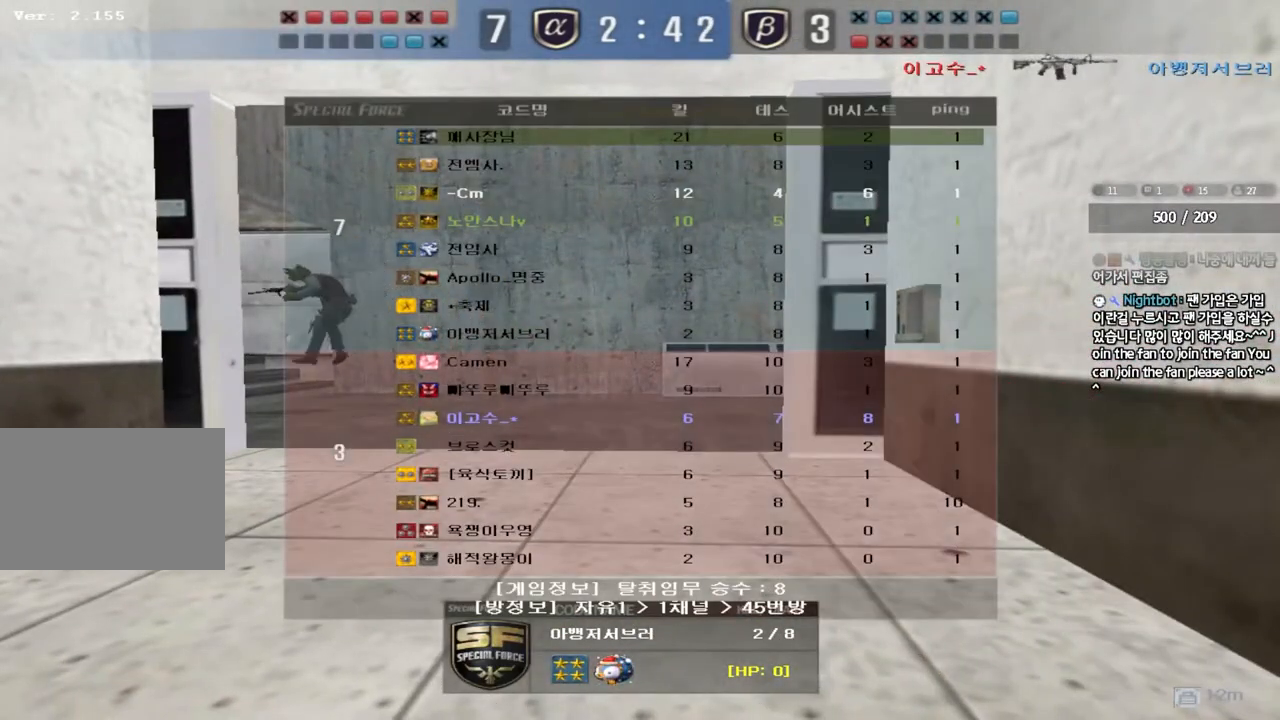
Gameplay with keyboard; each line is a JSON object with the keys held at the frame after it. "events" lists presses ("down") and releases ("up") of "a", "ctrl", "d", "e", "f", "q", "r", "s", "shift", "space", "tab" and "w" between this image and that frame as [ms after this image, input, new state], when the widget could be followed in between. No other keys are recorded. Mouse input is not recorded.
{"keys": ["tab"], "events": []}
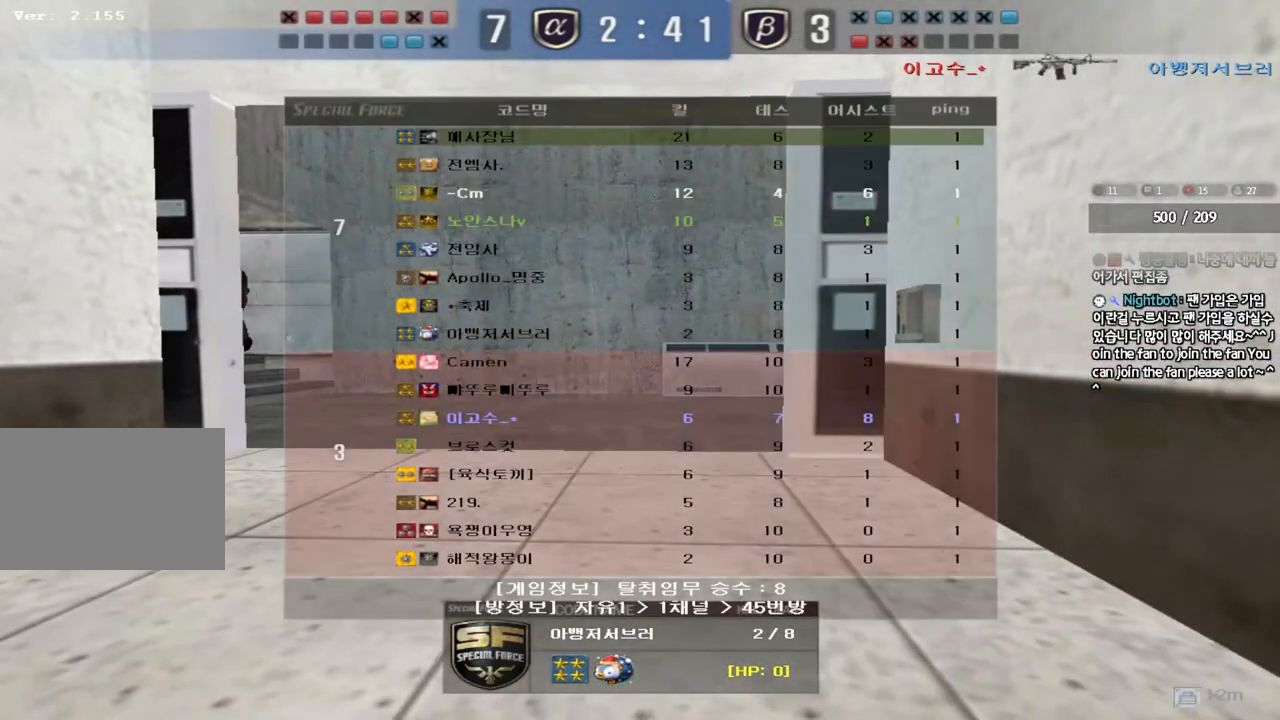
{"keys": ["tab"], "events": []}
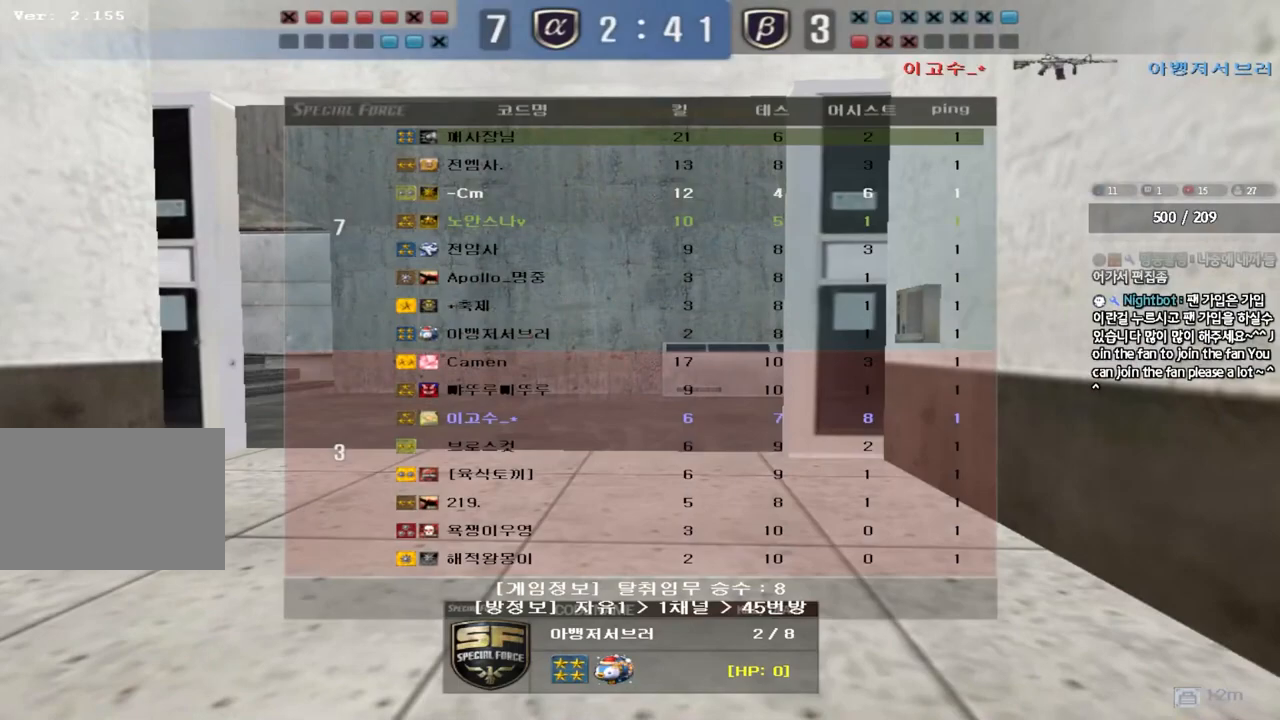
{"keys": ["tab"], "events": []}
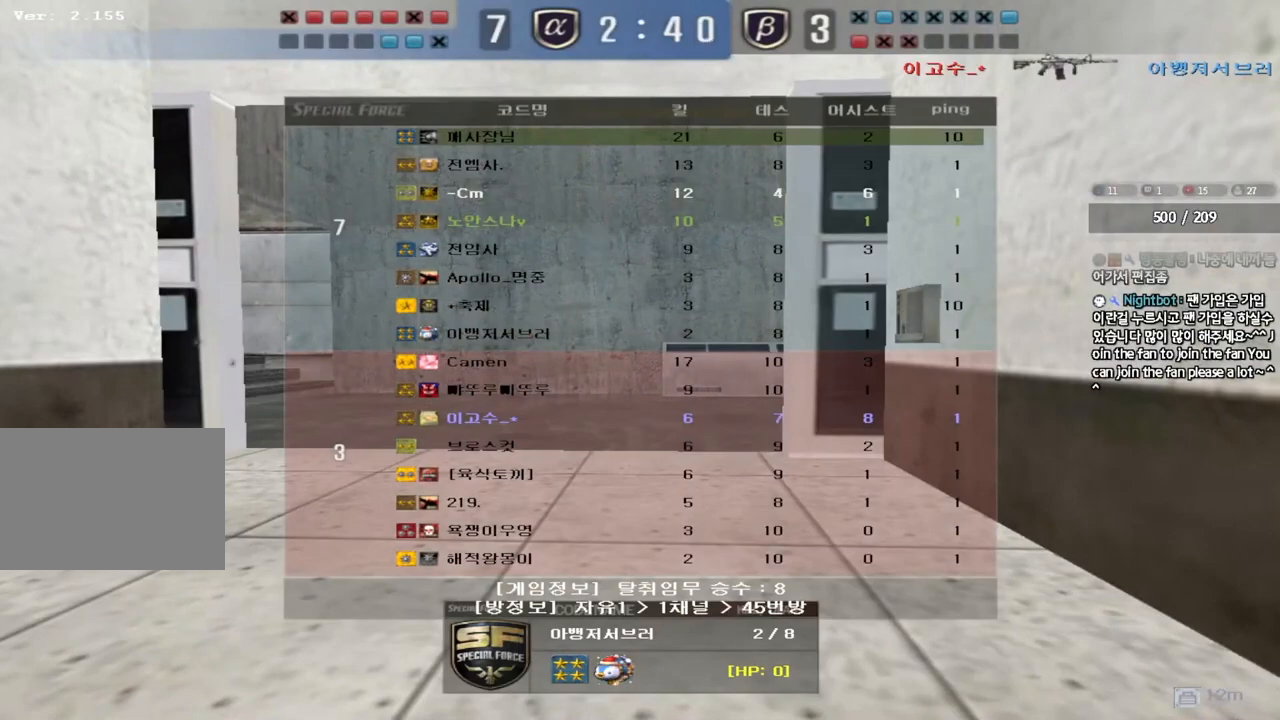
{"keys": [], "events": [[17, "tab", "up"]]}
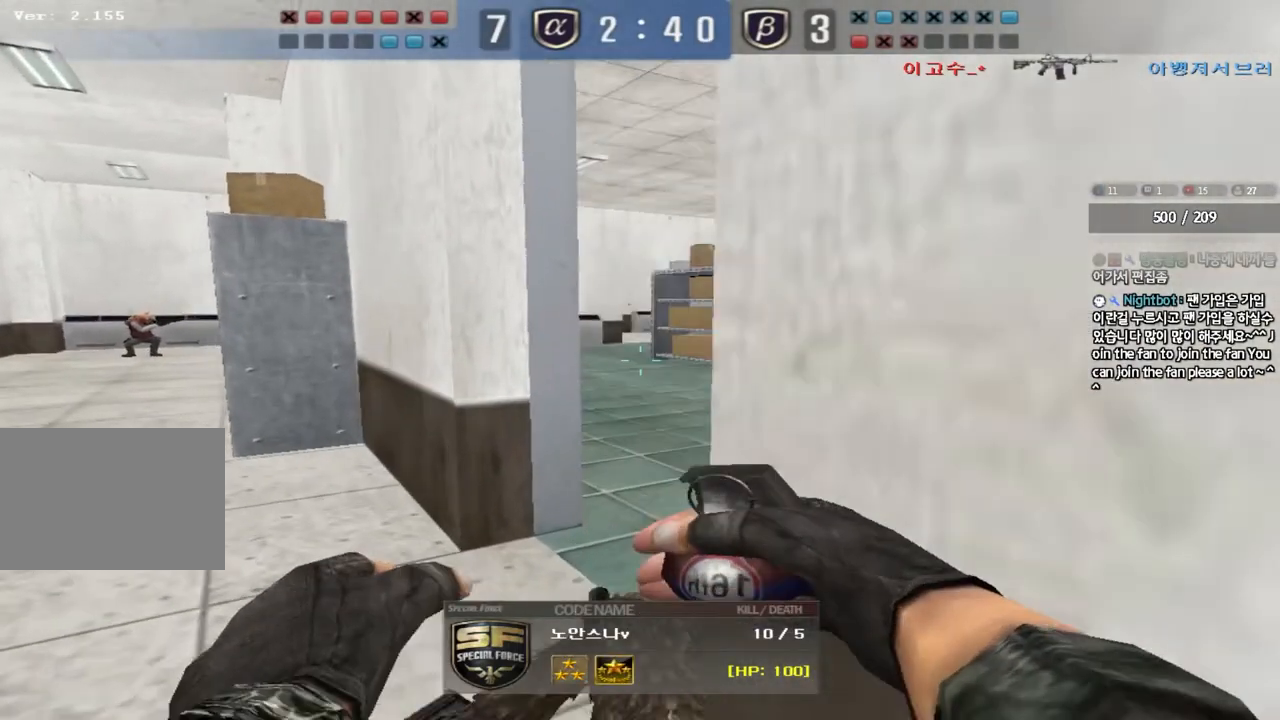
{"keys": [], "events": []}
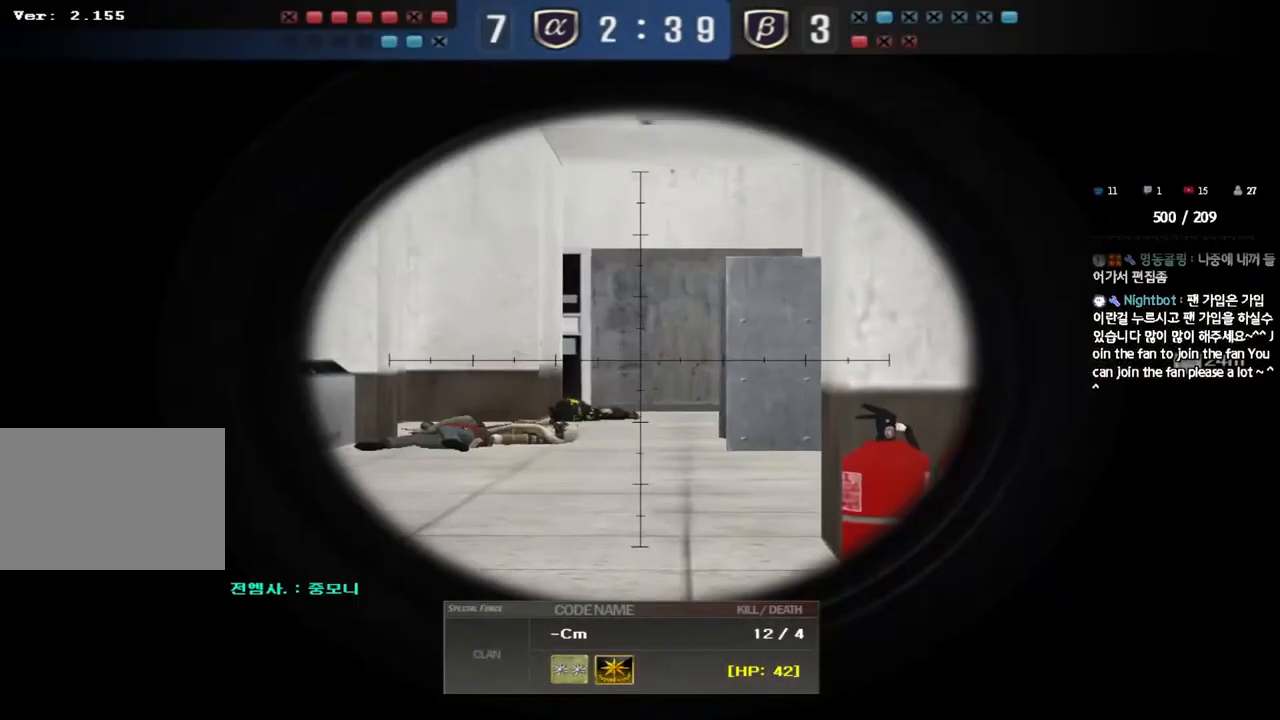
{"keys": [], "events": []}
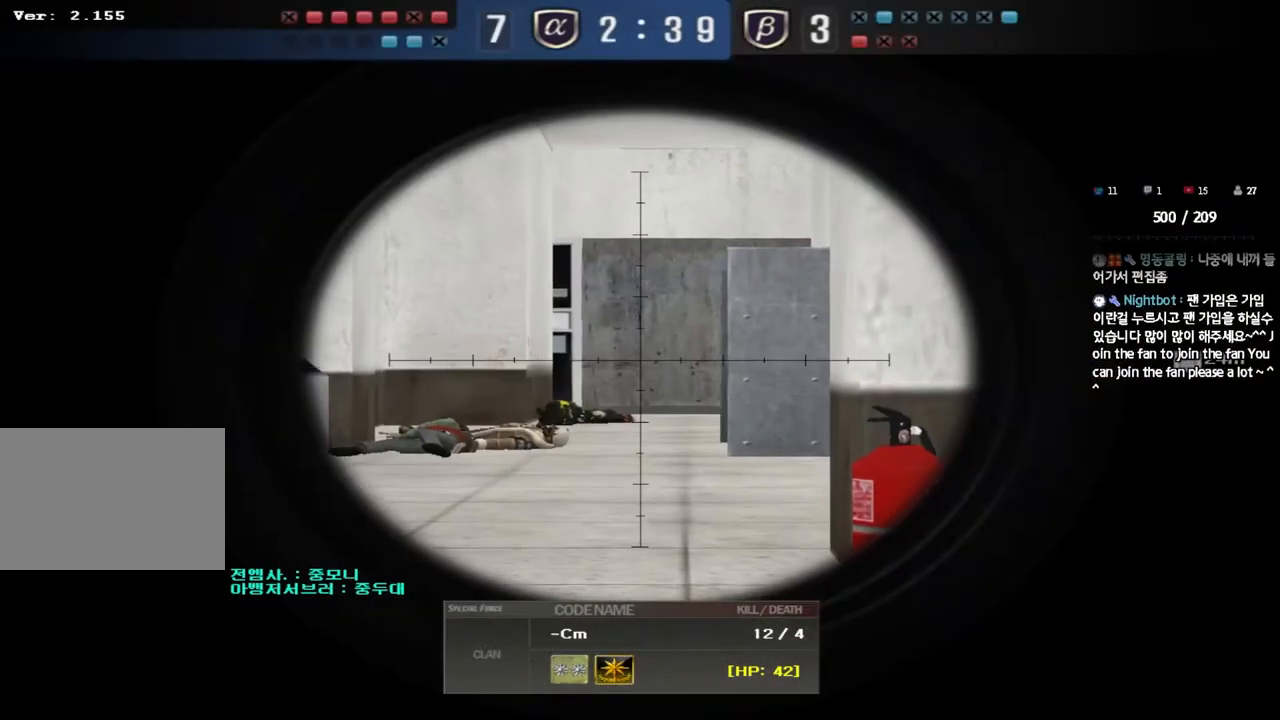
{"keys": [], "events": []}
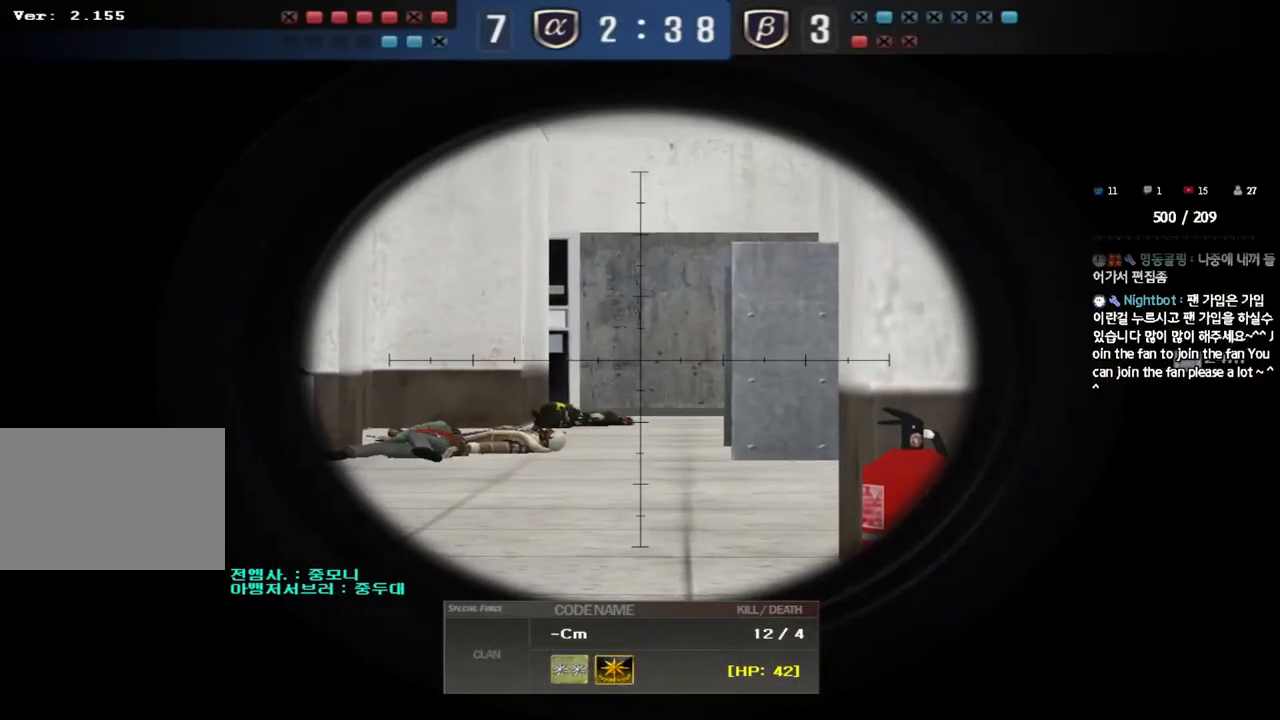
{"keys": [], "events": []}
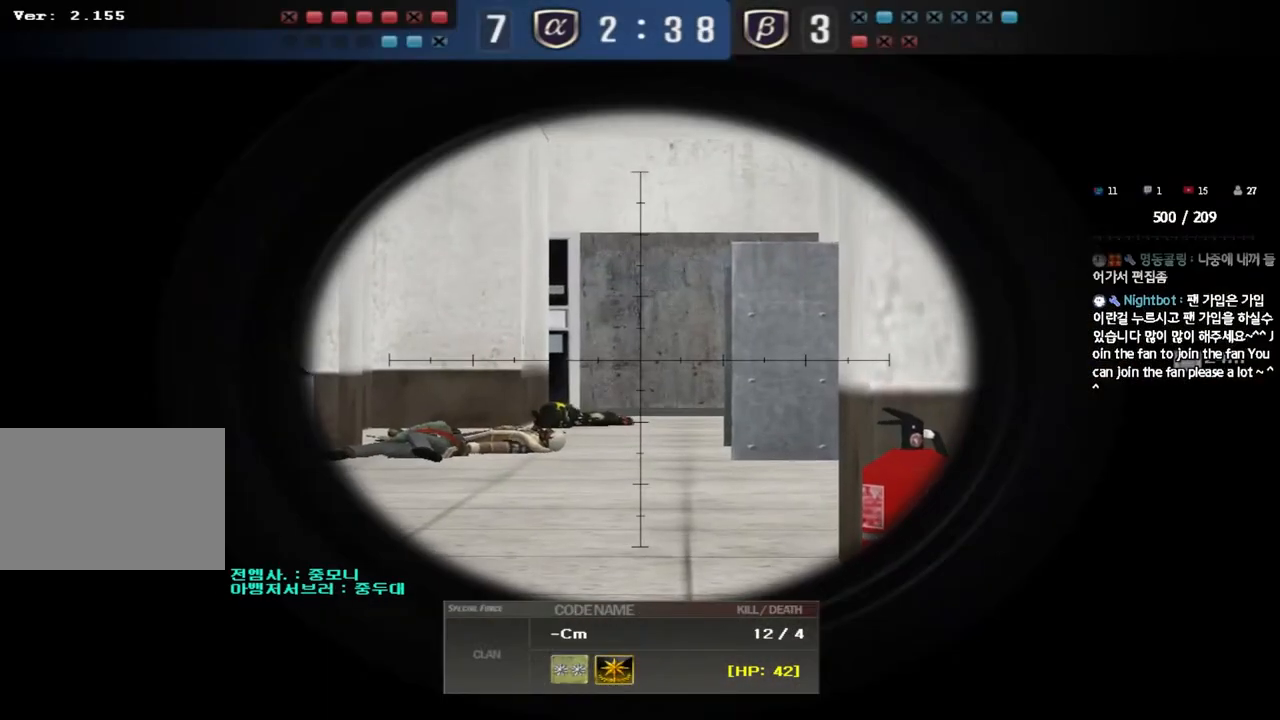
{"keys": [], "events": []}
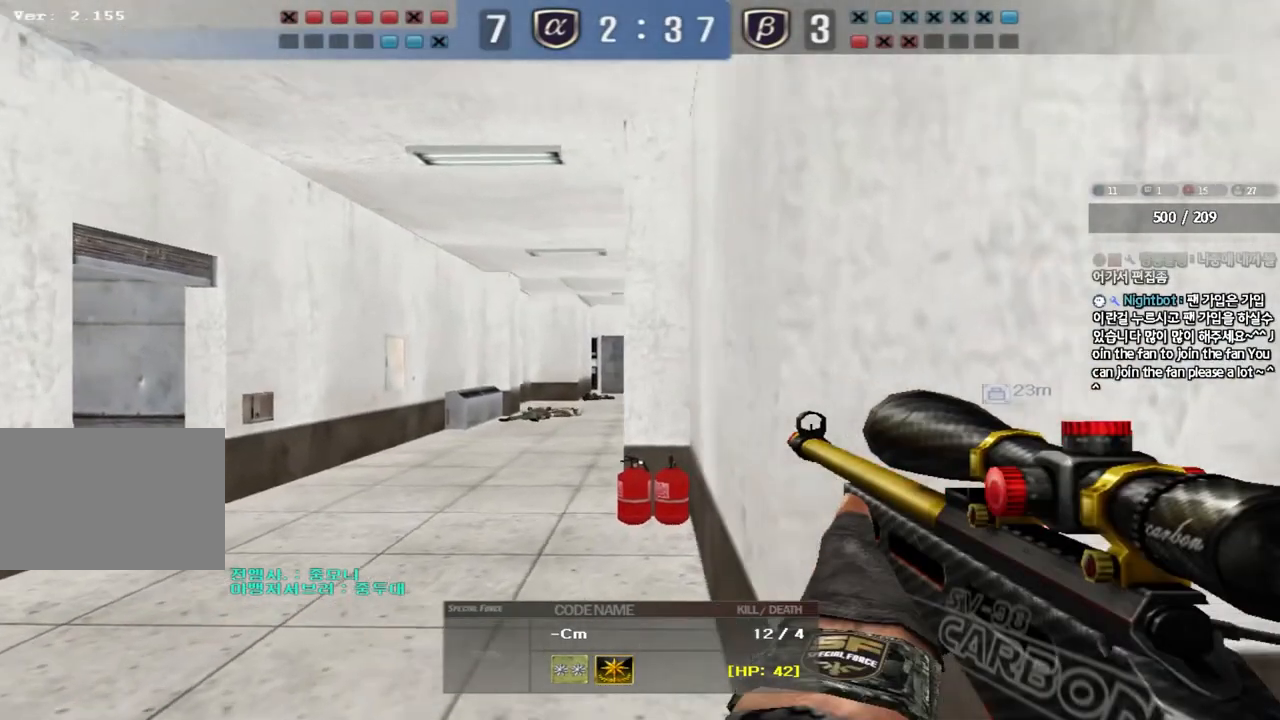
{"keys": [], "events": []}
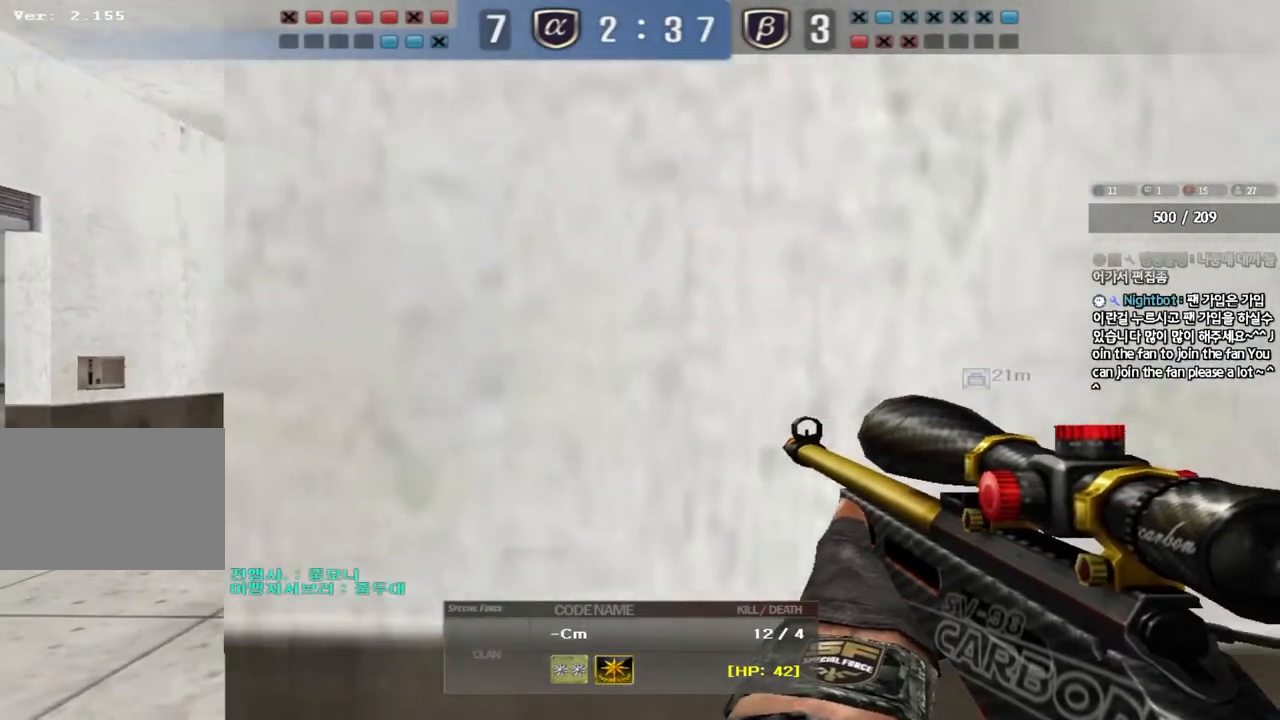
{"keys": [], "events": []}
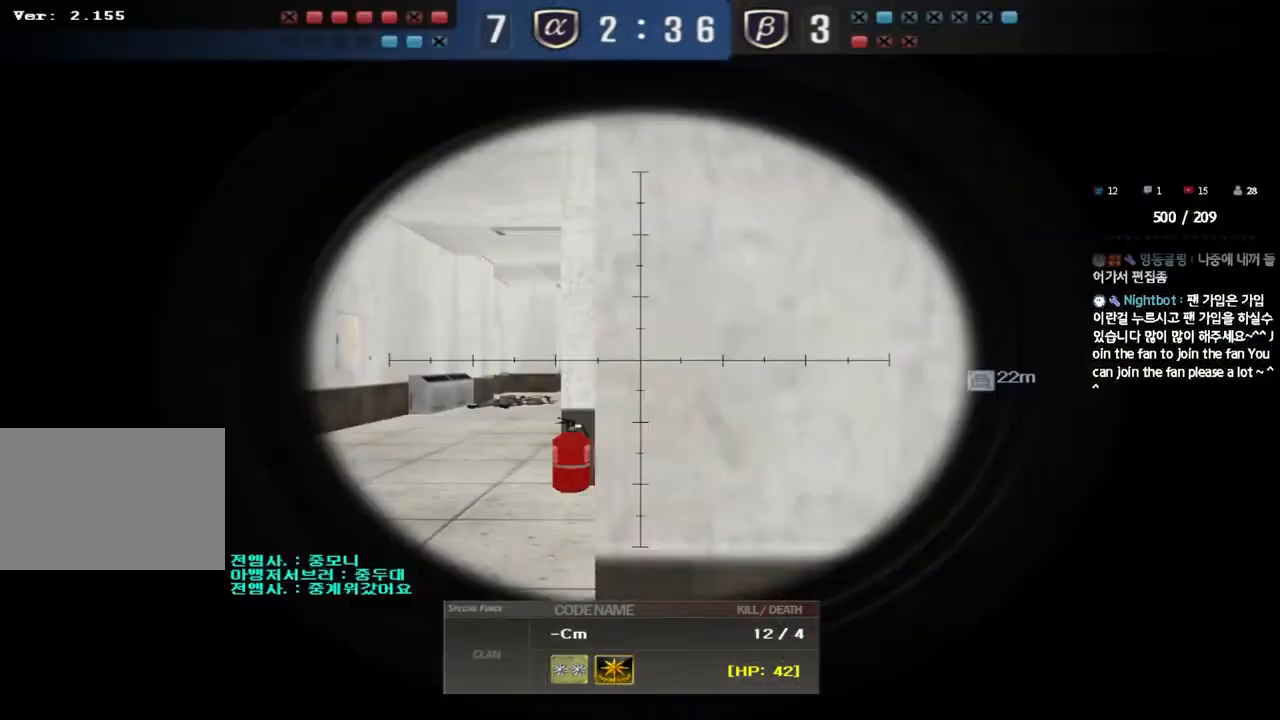
{"keys": [], "events": []}
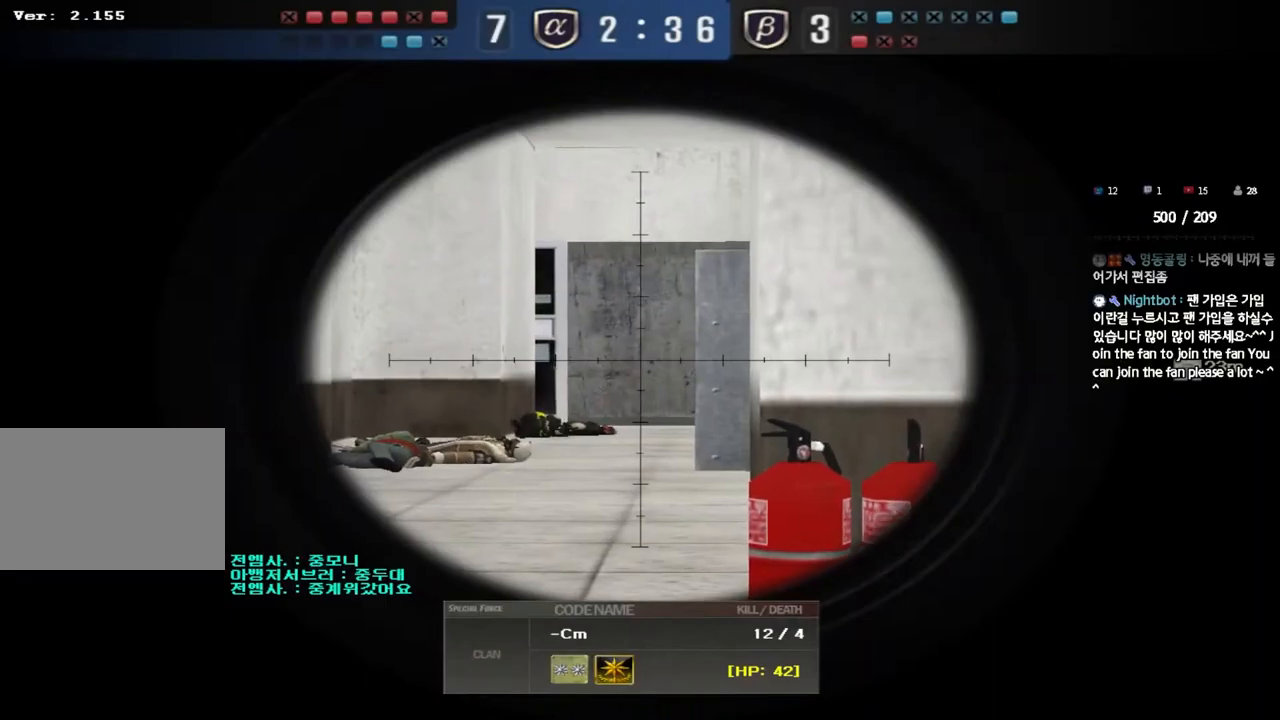
{"keys": [], "events": []}
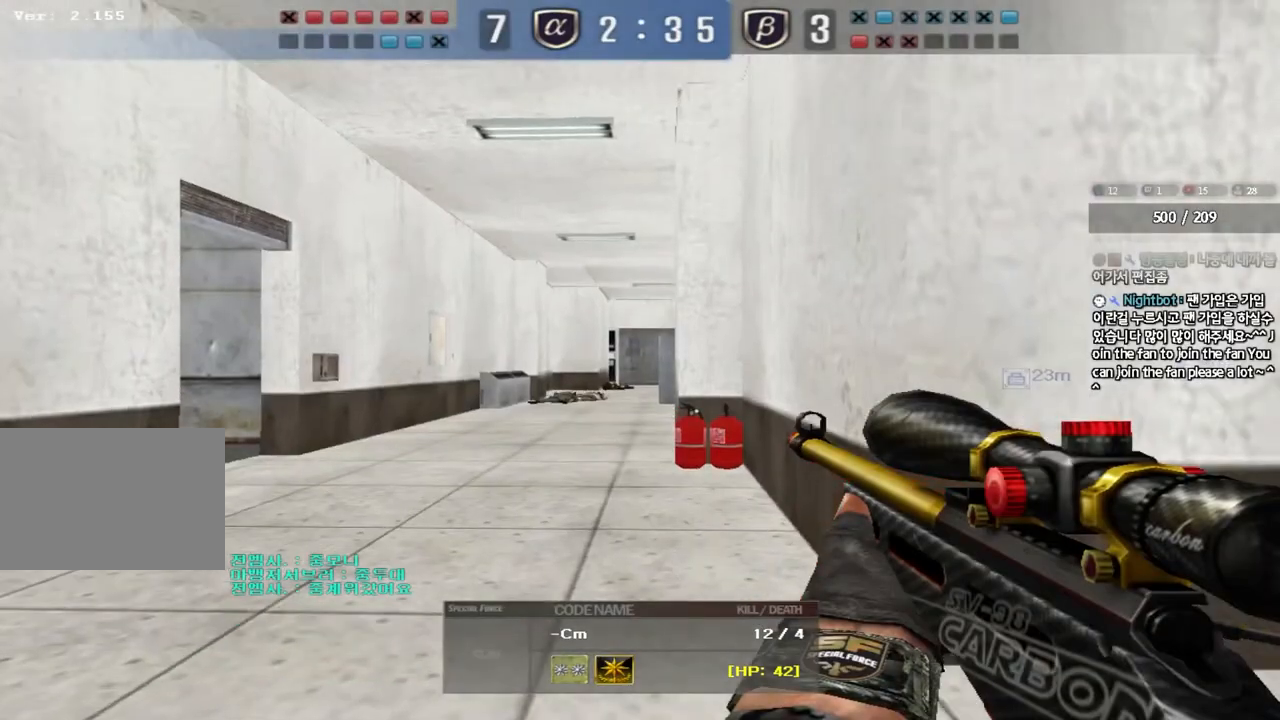
{"keys": [], "events": []}
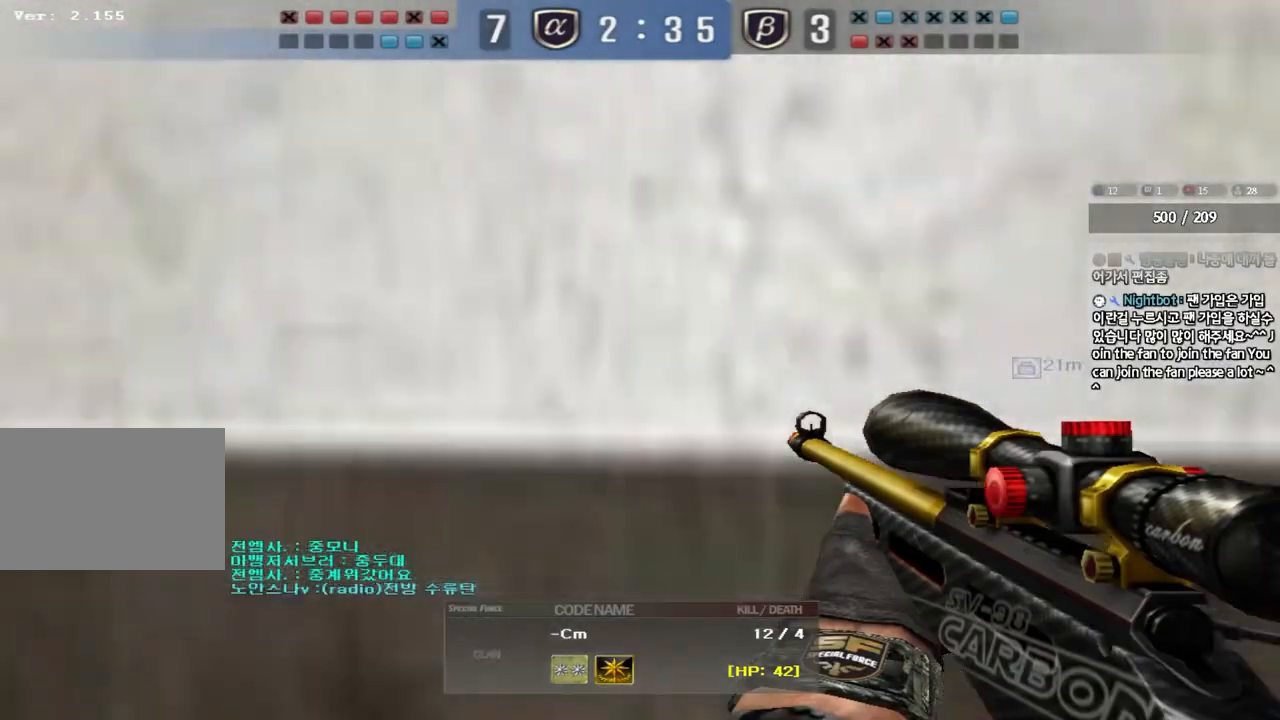
{"keys": ["tab"], "events": [[333, "tab", "down"]]}
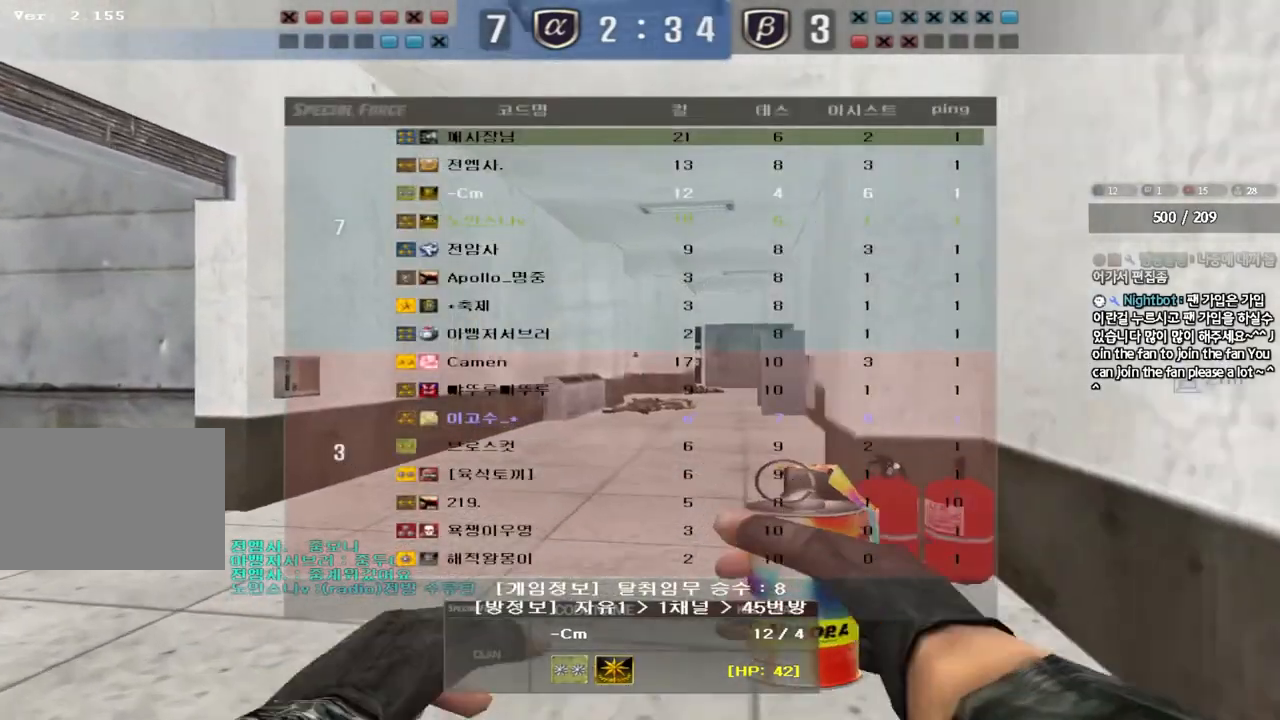
{"keys": ["tab"], "events": []}
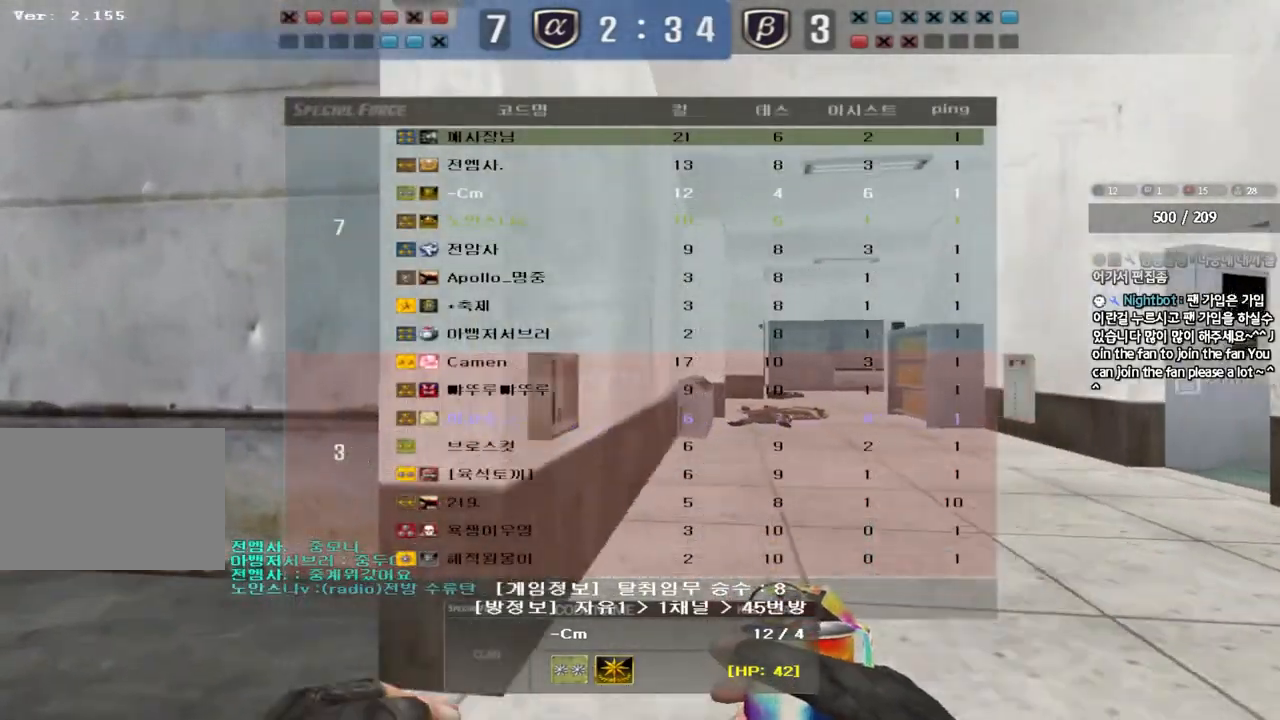
{"keys": ["tab"], "events": []}
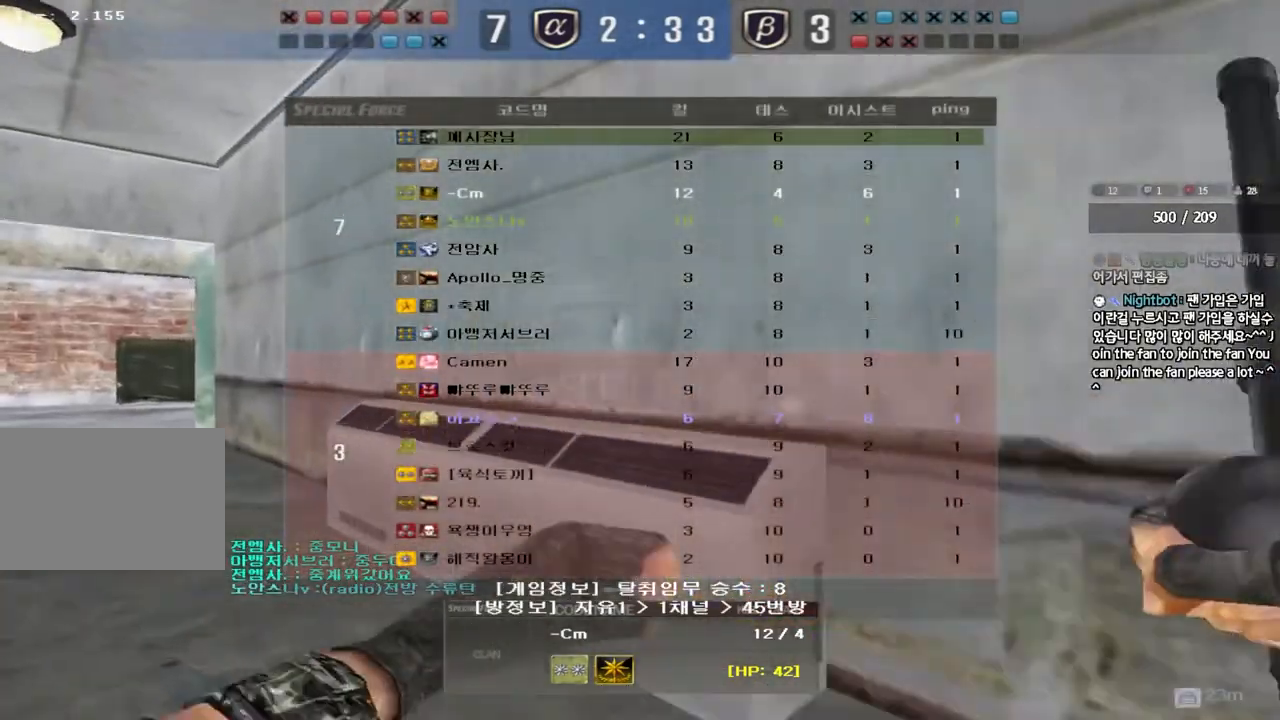
{"keys": ["tab"], "events": []}
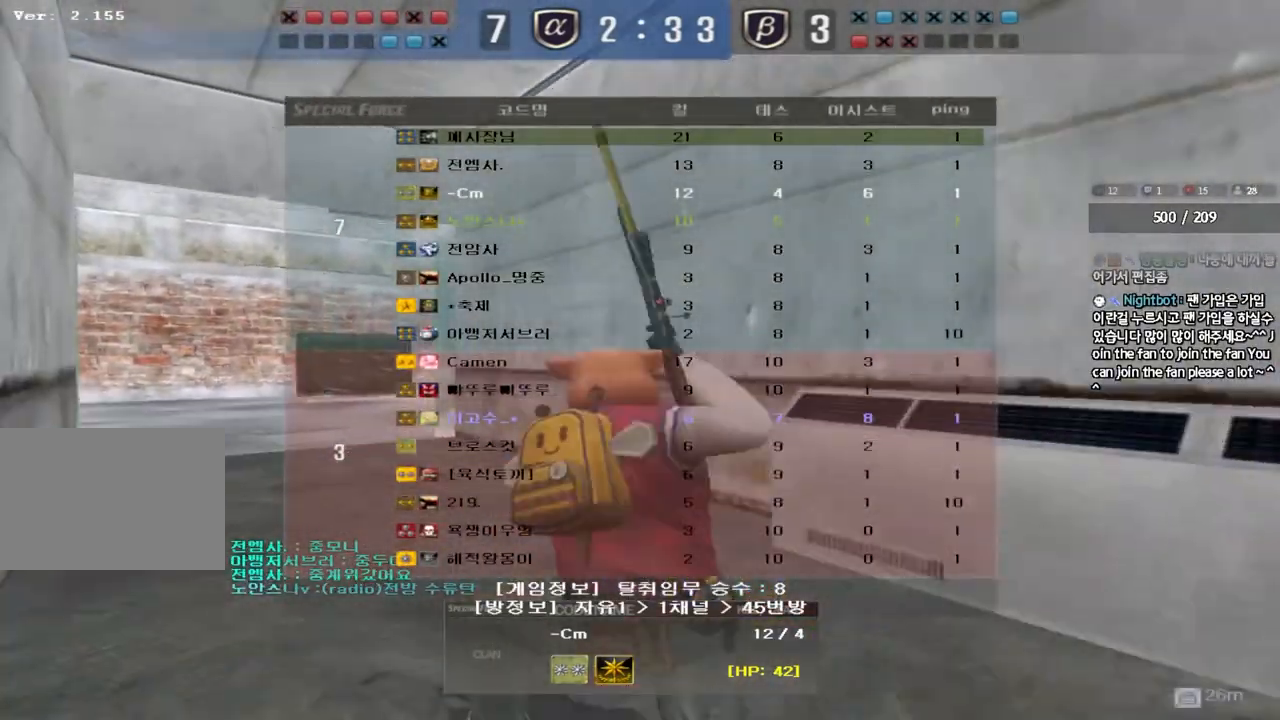
{"keys": ["tab"], "events": []}
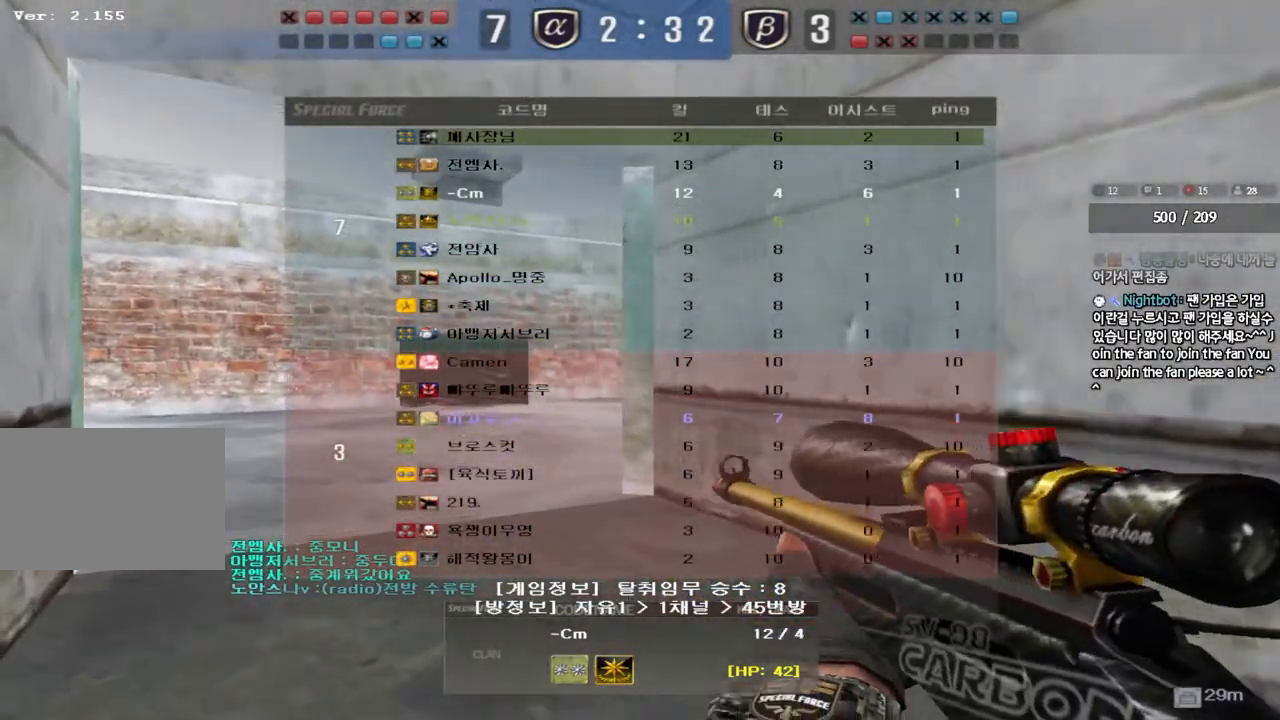
{"keys": [], "events": [[500, "tab", "up"]]}